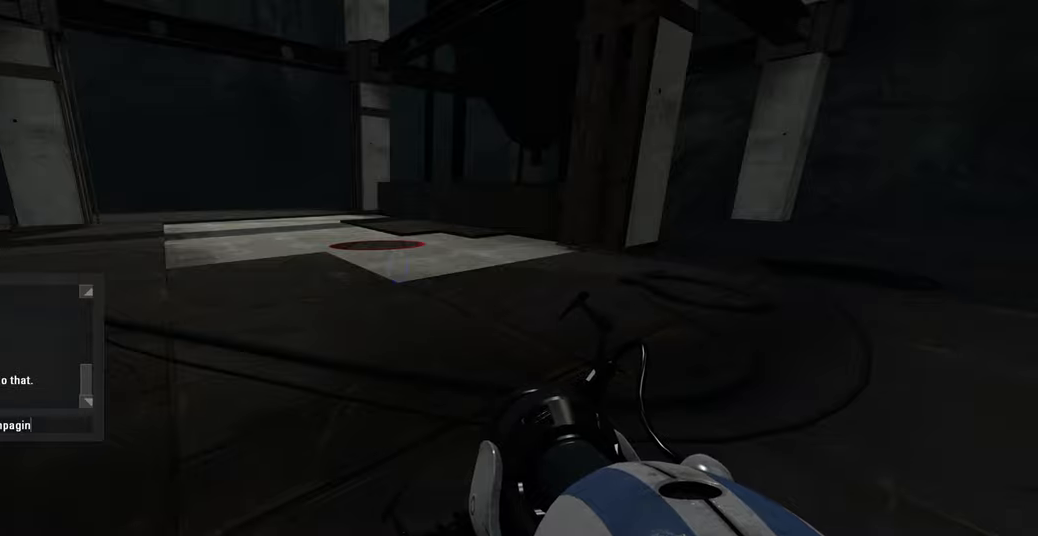
Gameplay with keyboard and mouse; each line is a JSON object with the keys and mouse buttons held at the frame after it. "events" lists presses ("down") and releases ("up") of "a", "ctrl", "d", "e", "f", "q", "r", "s", "shift", "space", "tab", "w", "mouse_left", "mouse_wheel", "mouse_right", "mouse_mb4" and "mouse_mb5" between this image and that frame as [ms after this image, input, new state], when the widget could be followed in between. "mouse_left", "mouse_wheel", "mouse_right", "mouse_mb4", "mouse_mb5" = the "left", "wheel", "right", "mb4", "mb5" buttons of the "mouse" list. No other keys are recorded. "wheel" means that the mouse wheel is clicked or scrolled. Mouse movement is not recorded.
{"keys": [], "mouse": [], "events": [[33, "space", "down"], [167, "space", "up"]]}
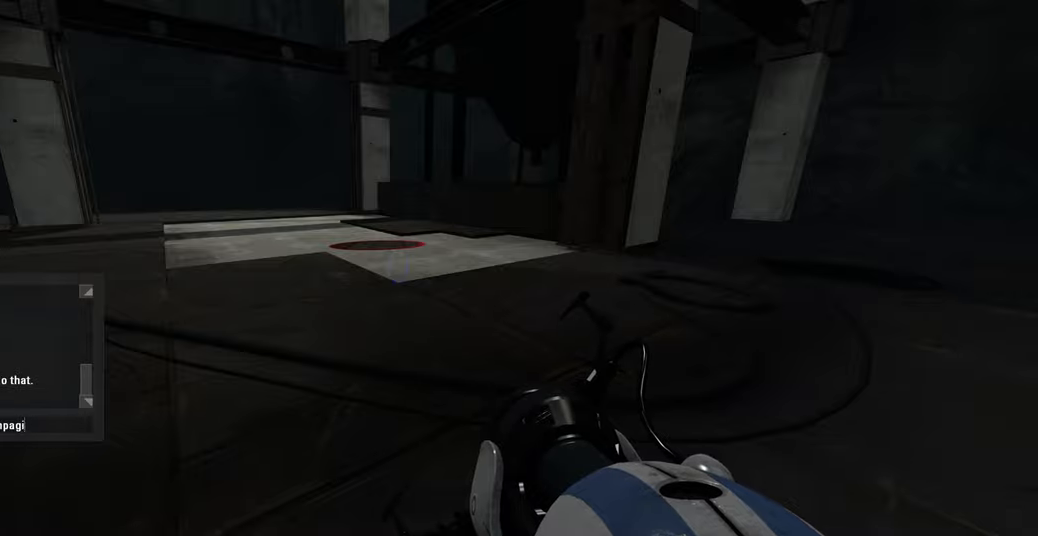
{"keys": [], "mouse": [], "events": []}
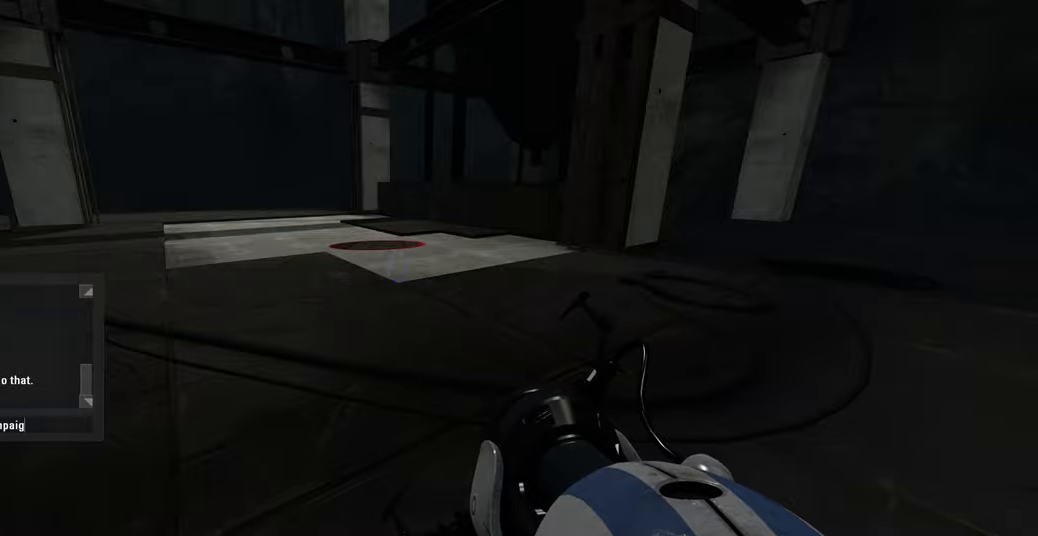
{"keys": ["a"], "mouse": [], "events": [[350, "space", "down"], [450, "a", "down"], [467, "space", "up"]]}
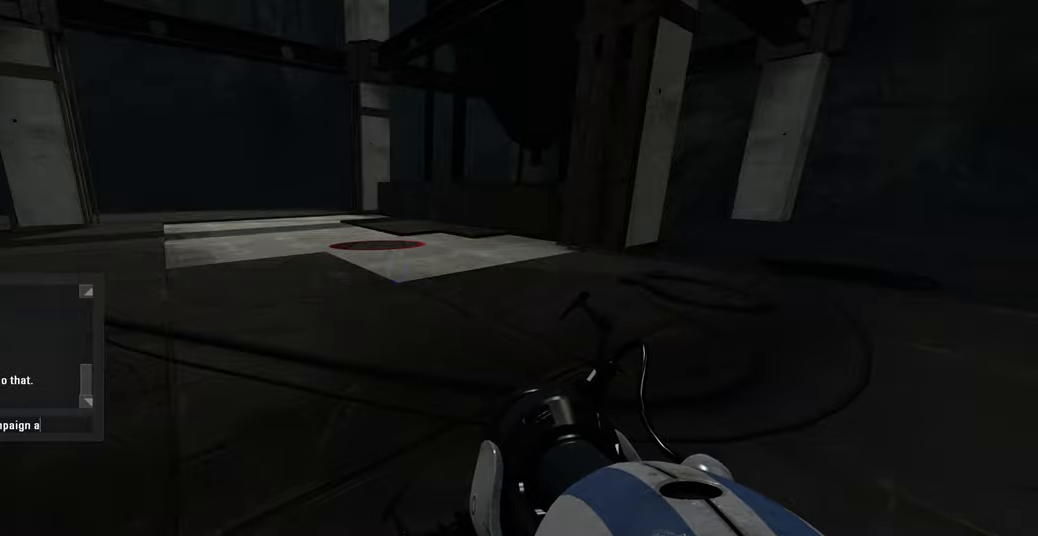
{"keys": ["space"], "mouse": [], "events": [[50, "s", "down"], [150, "a", "up"], [183, "space", "down"], [217, "s", "up"], [267, "space", "up"], [300, "a", "down"], [383, "space", "down"], [450, "a", "up"]]}
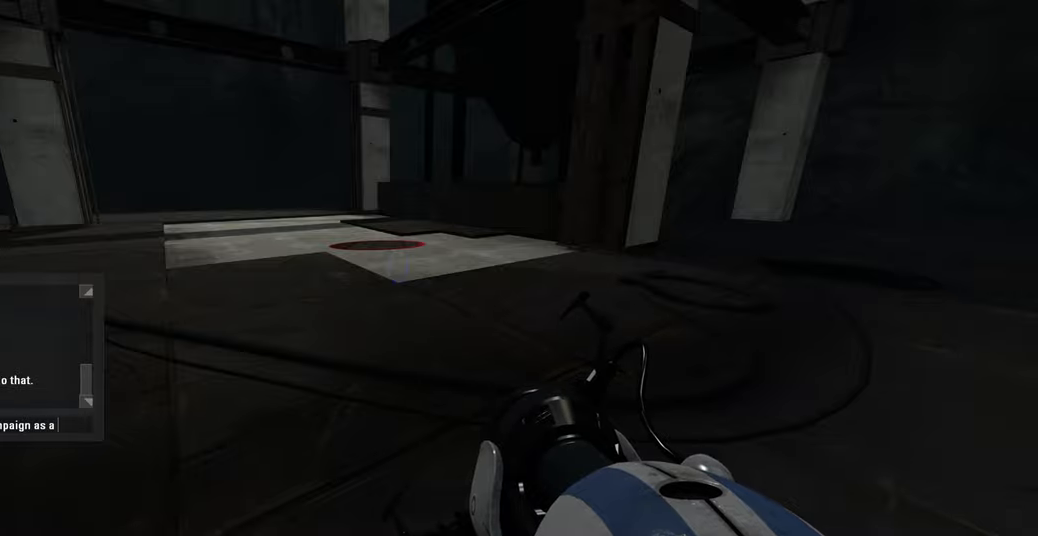
{"keys": [], "mouse": [], "events": [[17, "space", "up"], [317, "d", "down"], [417, "d", "up"]]}
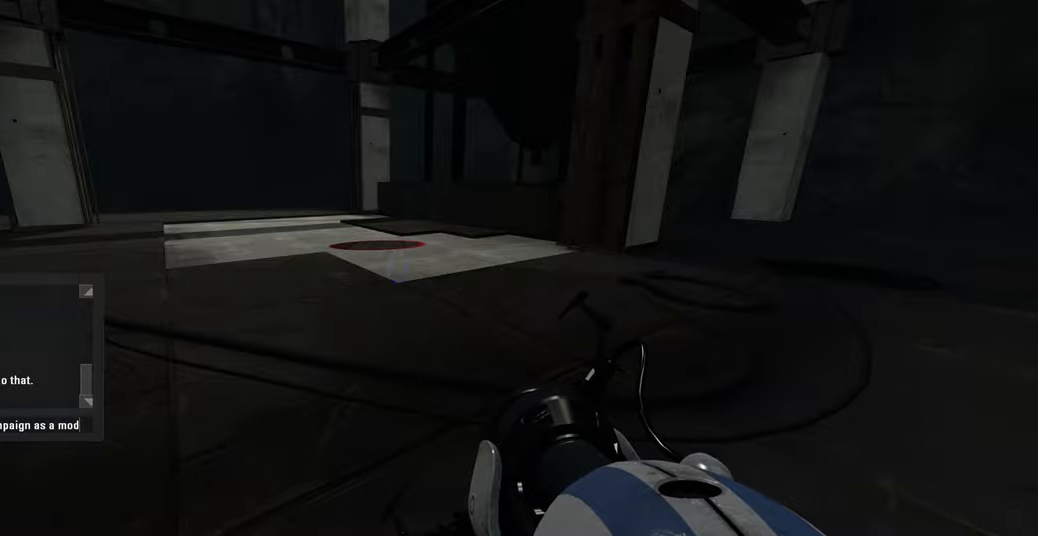
{"keys": [], "mouse": [], "events": []}
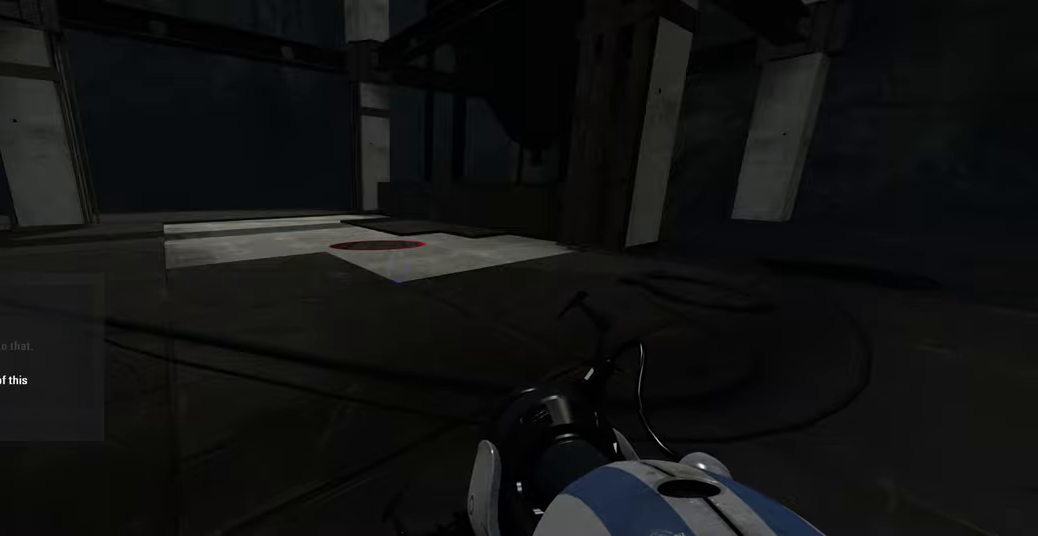
{"keys": ["w"], "mouse": [], "events": [[117, "w", "down"], [267, "d", "down"], [417, "d", "up"]]}
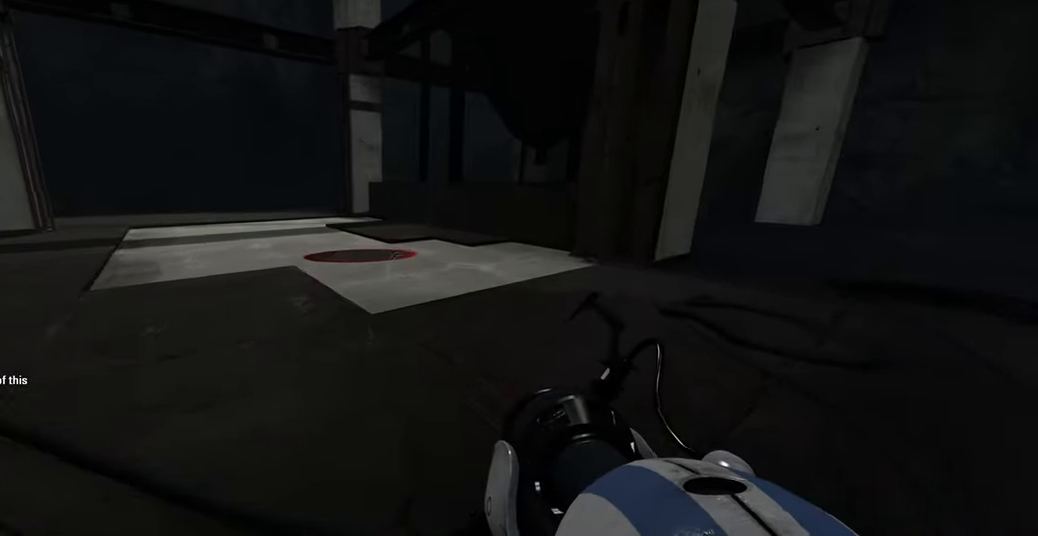
{"keys": ["w"], "mouse": [], "events": [[100, "d", "down"], [367, "d", "up"]]}
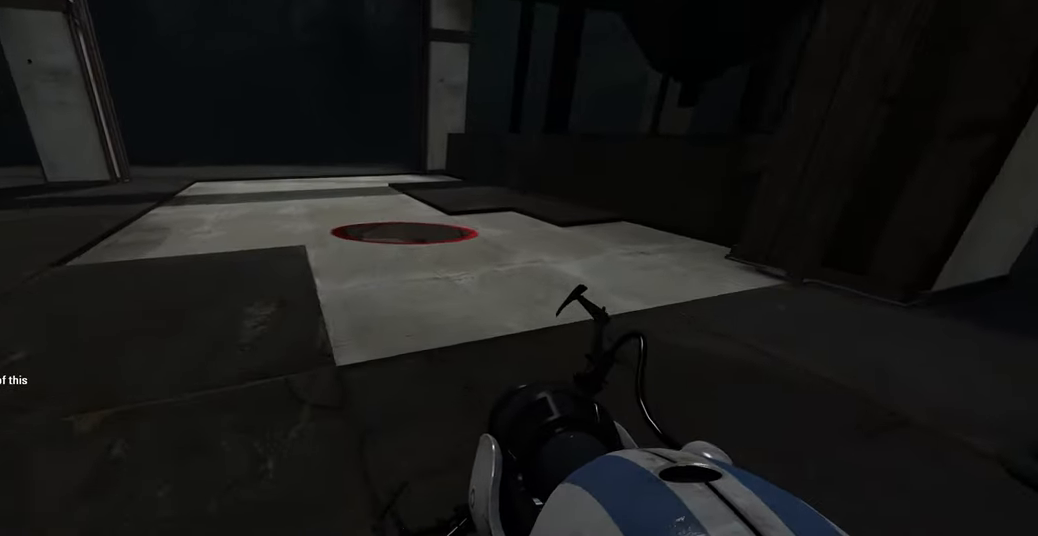
{"keys": [], "mouse": [], "events": [[50, "d", "down"], [200, "d", "up"], [350, "w", "up"]]}
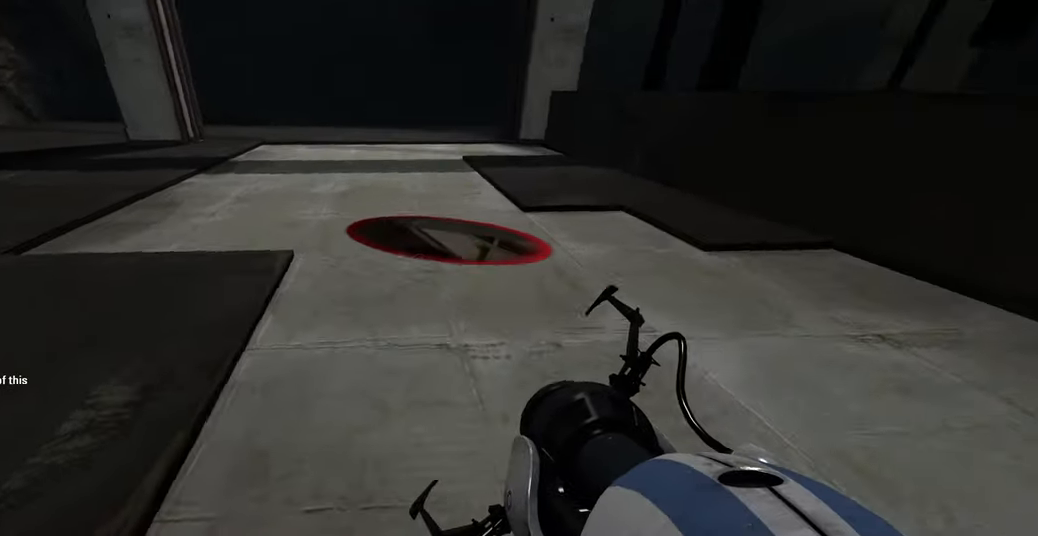
{"keys": [], "mouse": [], "events": []}
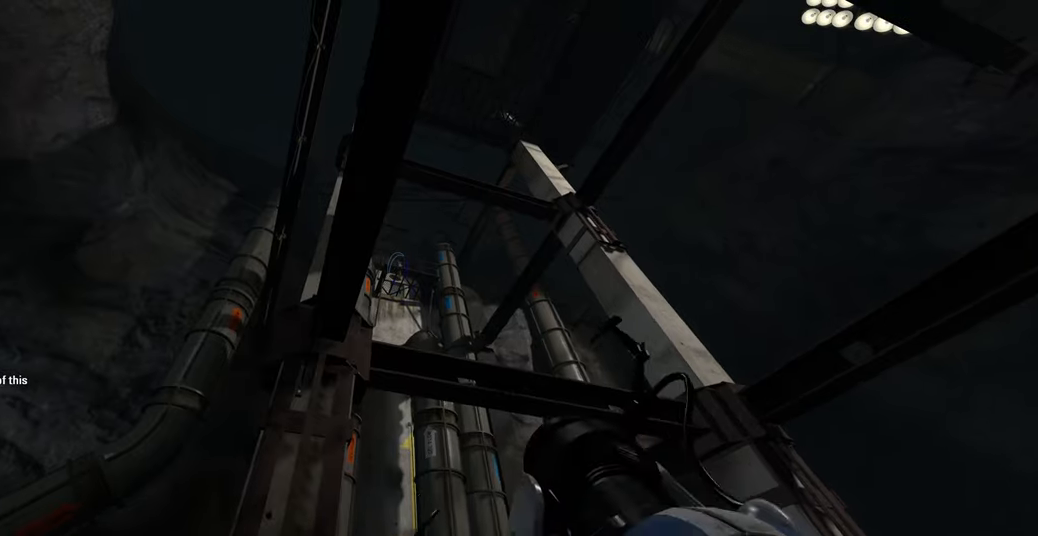
{"keys": ["w"], "mouse": [], "events": [[433, "w", "down"]]}
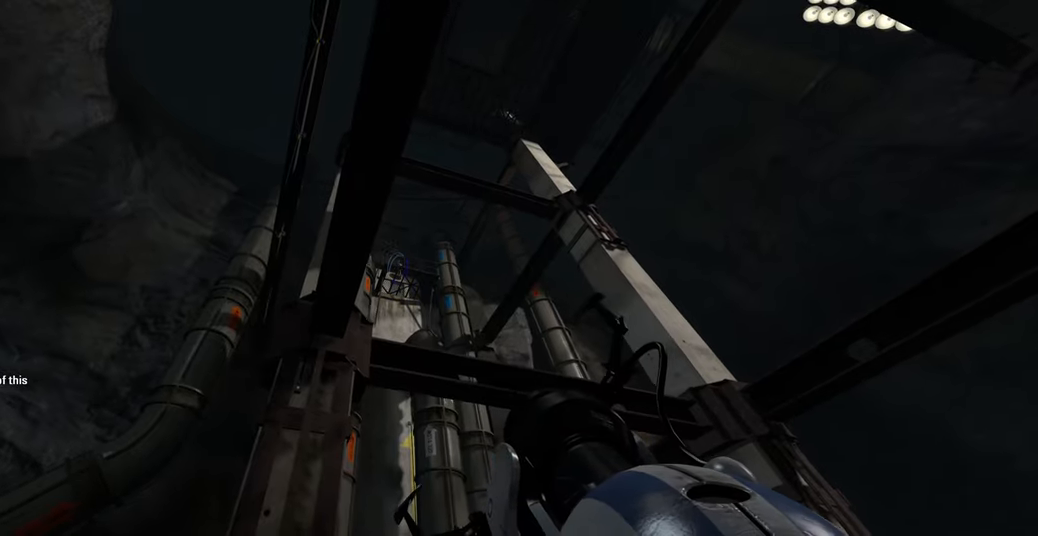
{"keys": [], "mouse": [], "events": [[50, "w", "up"]]}
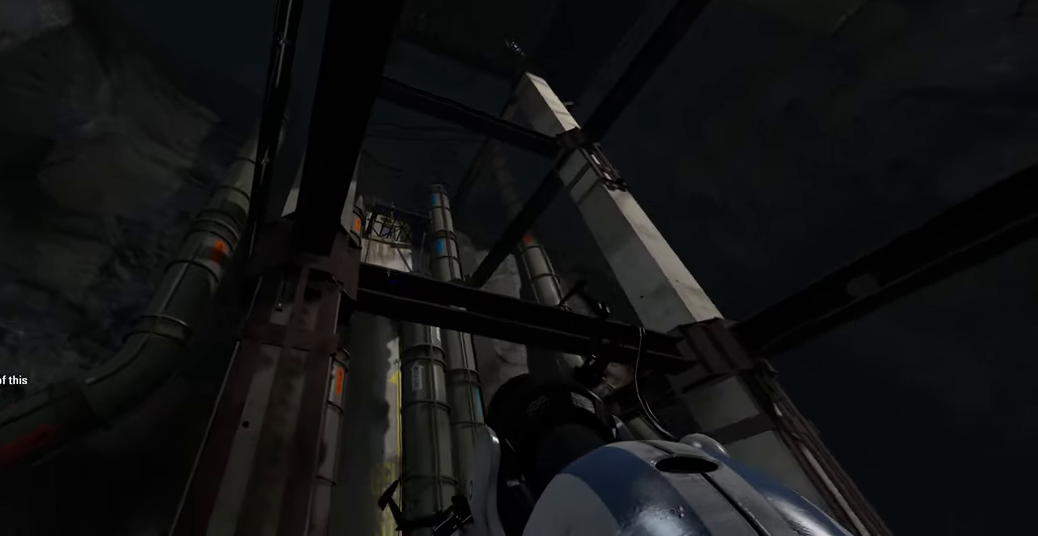
{"keys": [], "mouse": [], "events": []}
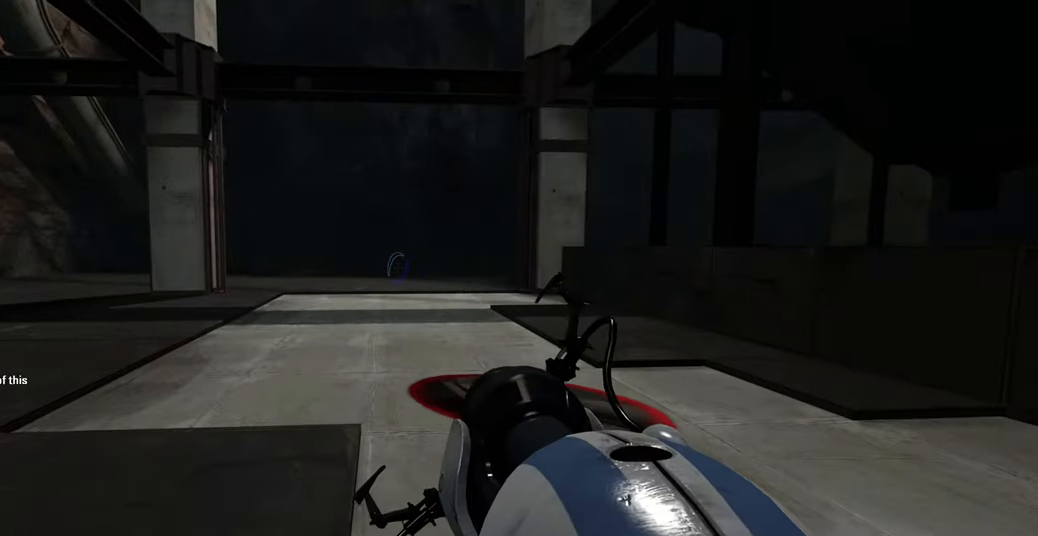
{"keys": [], "mouse": [], "events": [[133, "s", "down"], [283, "s", "up"]]}
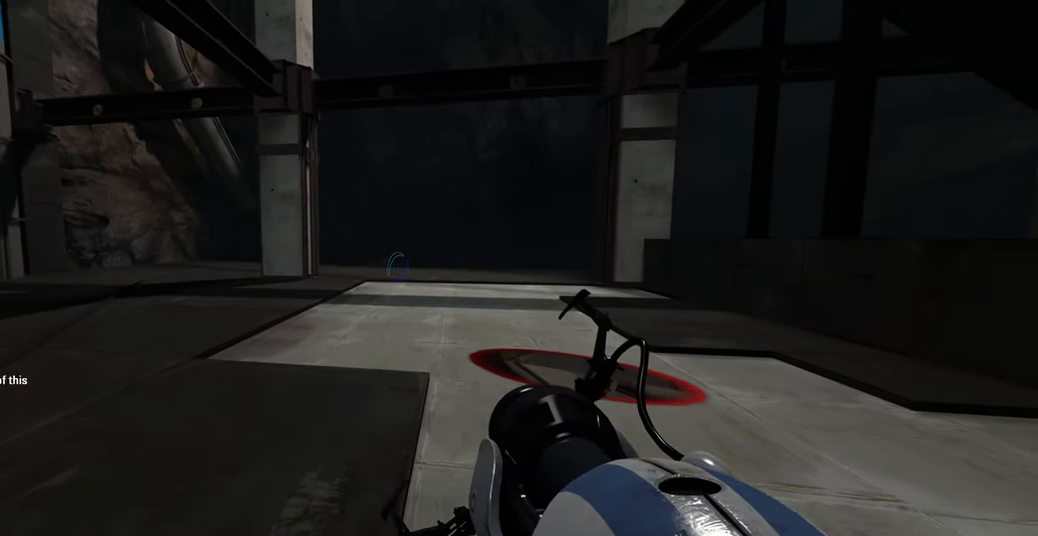
{"keys": [], "mouse": [], "events": []}
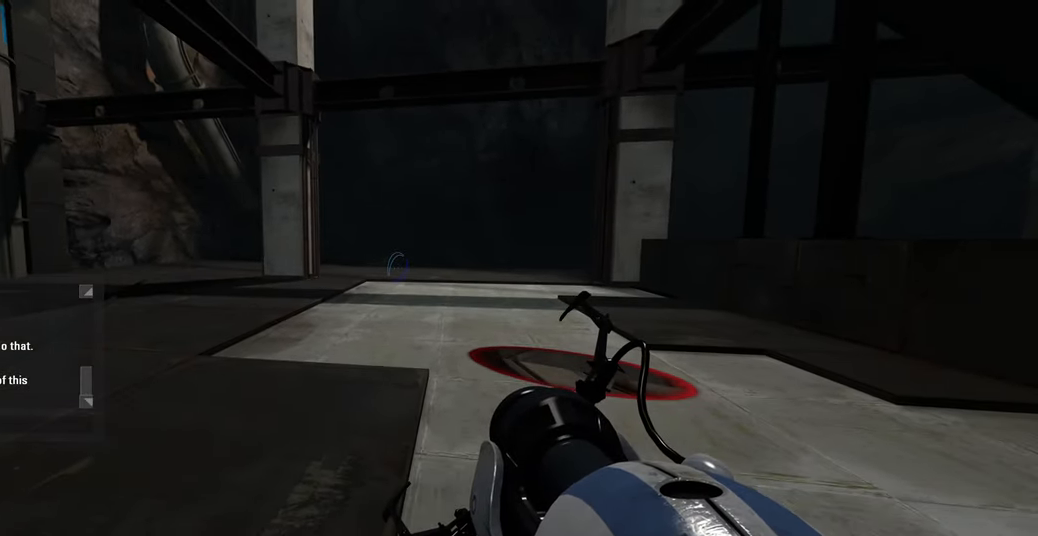
{"keys": [], "mouse": [], "events": []}
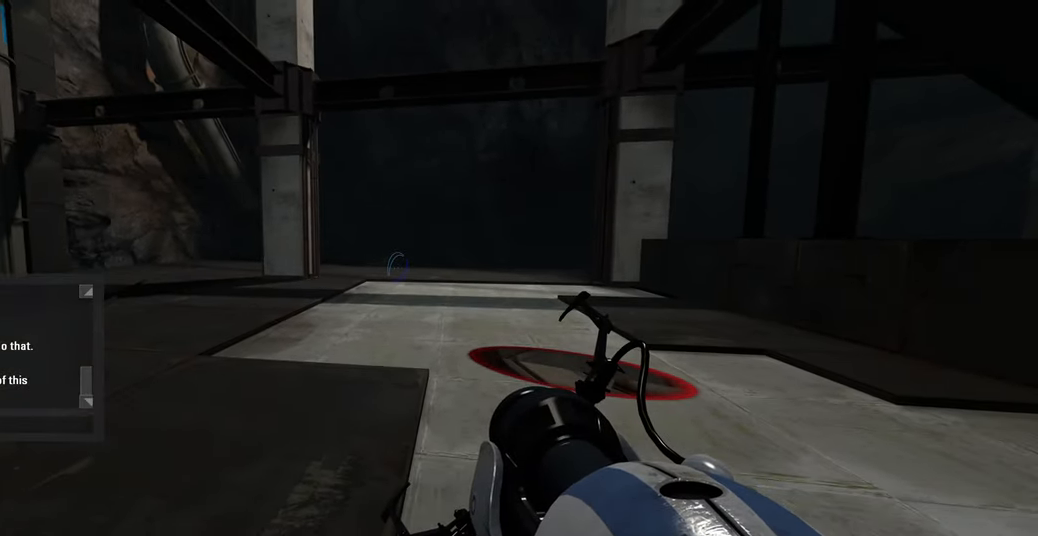
{"keys": ["space"], "mouse": [], "events": [[300, "w", "down"], [400, "space", "down"], [433, "w", "up"]]}
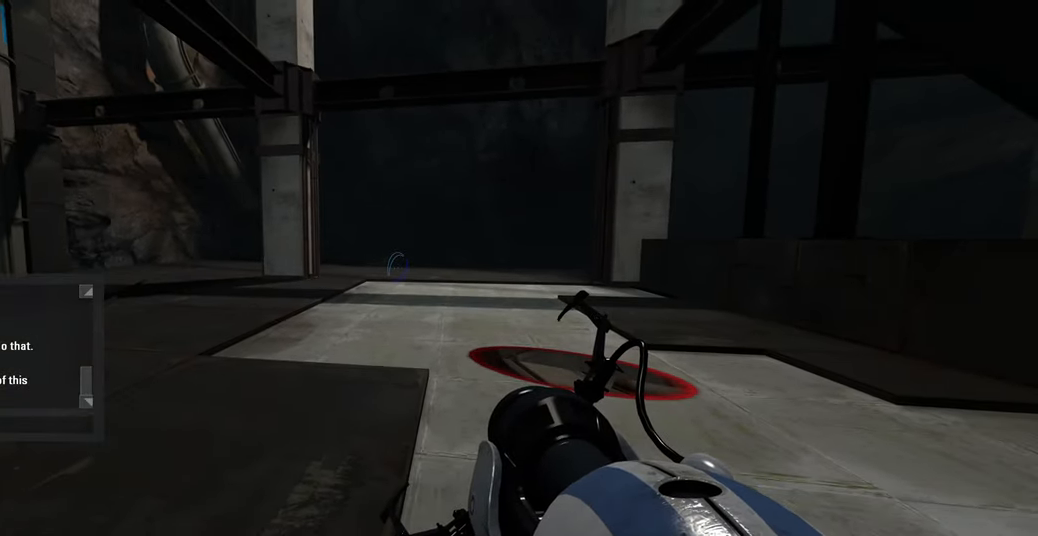
{"keys": [], "mouse": [], "events": [[33, "space", "up"], [67, "a", "down"], [133, "a", "up"]]}
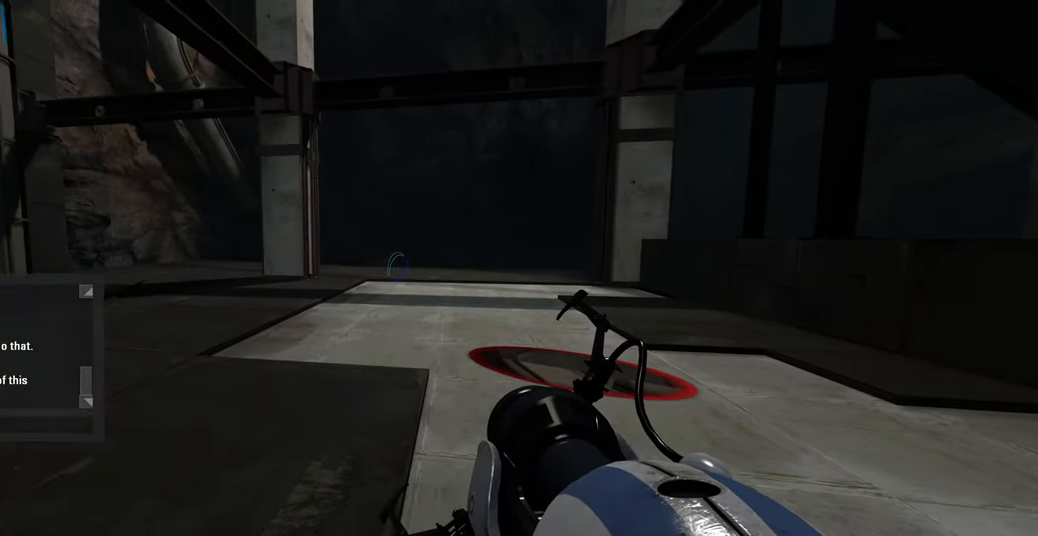
{"keys": [], "mouse": [], "events": [[300, "space", "down"], [400, "space", "up"]]}
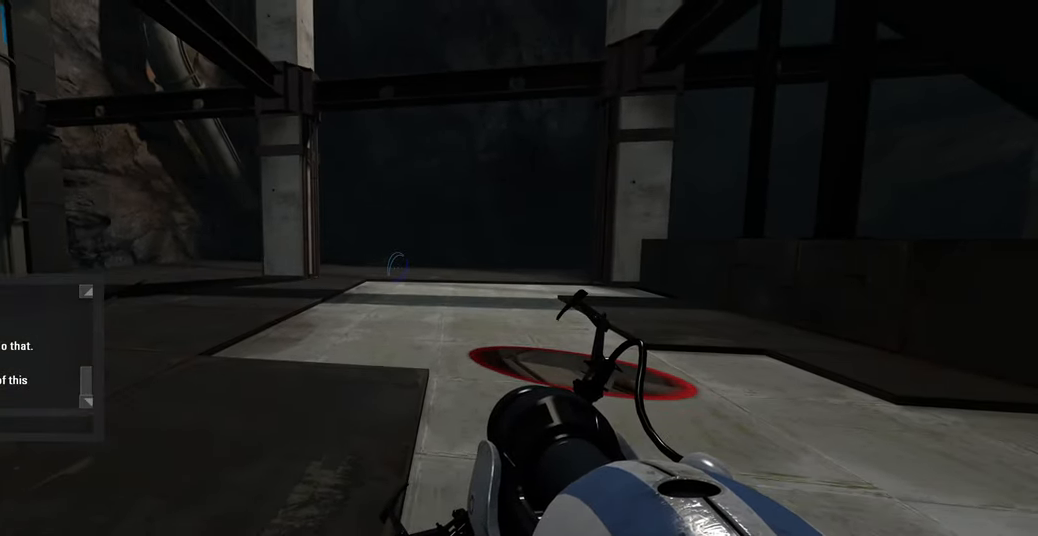
{"keys": [], "mouse": [], "events": []}
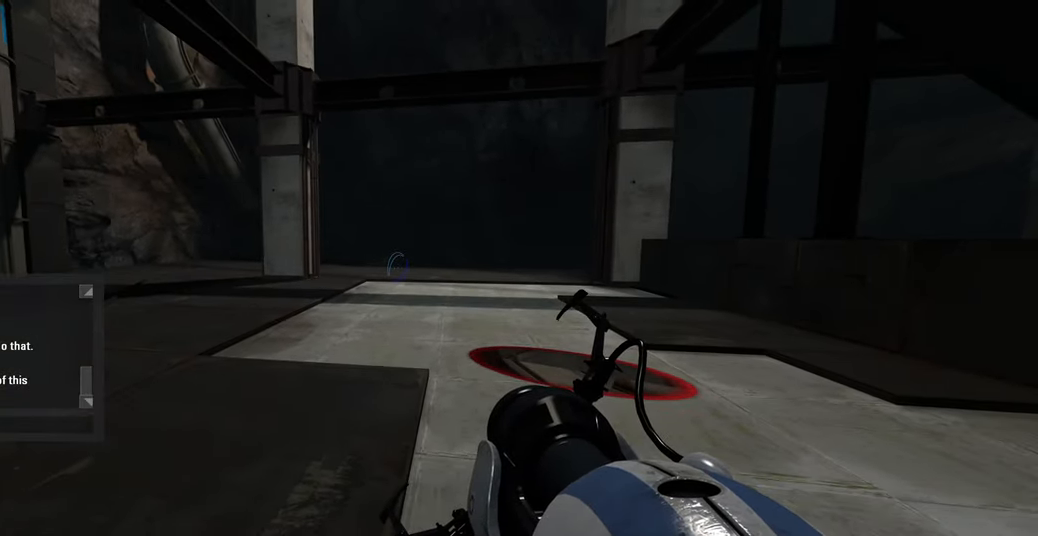
{"keys": [], "mouse": [], "events": []}
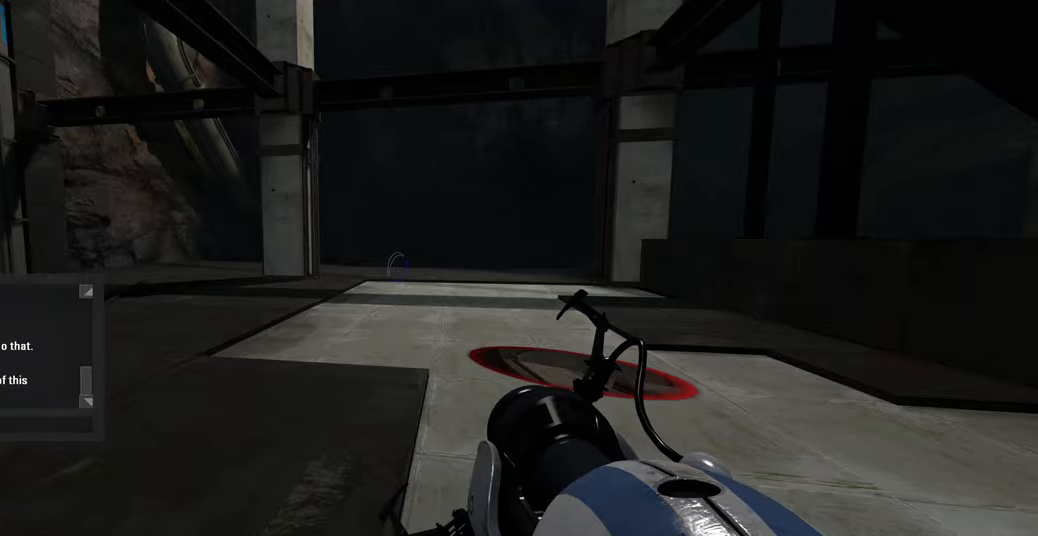
{"keys": [], "mouse": [], "events": [[250, "ctrl", "down"], [350, "a", "down"], [417, "a", "up"], [450, "ctrl", "up"]]}
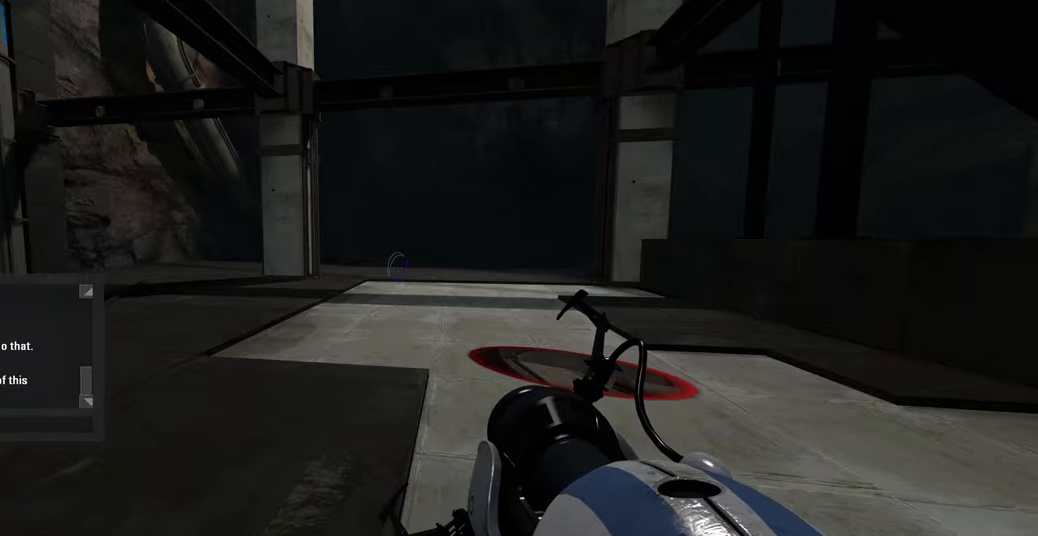
{"keys": [], "mouse": [], "events": []}
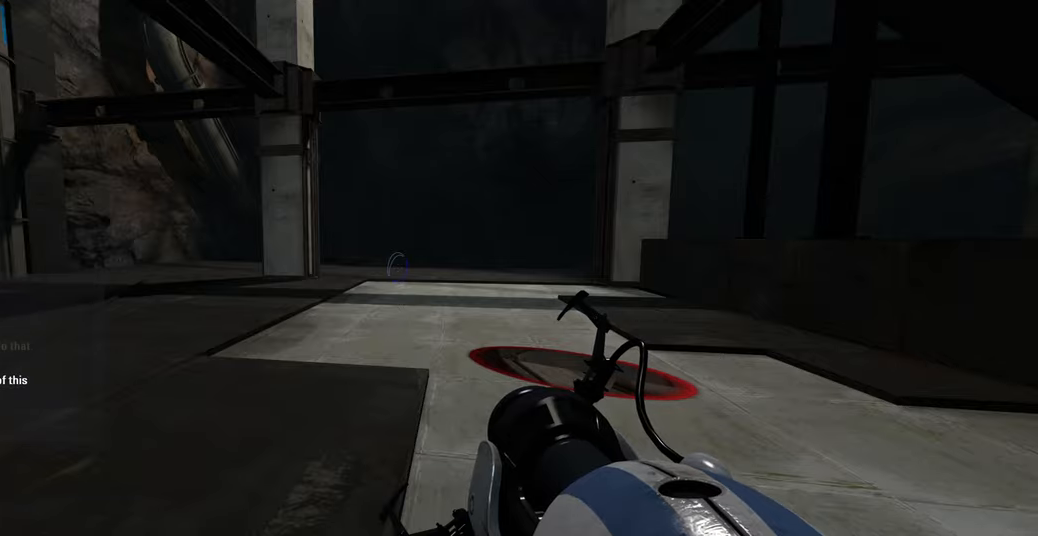
{"keys": ["a", "w"], "mouse": [], "events": [[200, "w", "down"], [400, "a", "down"]]}
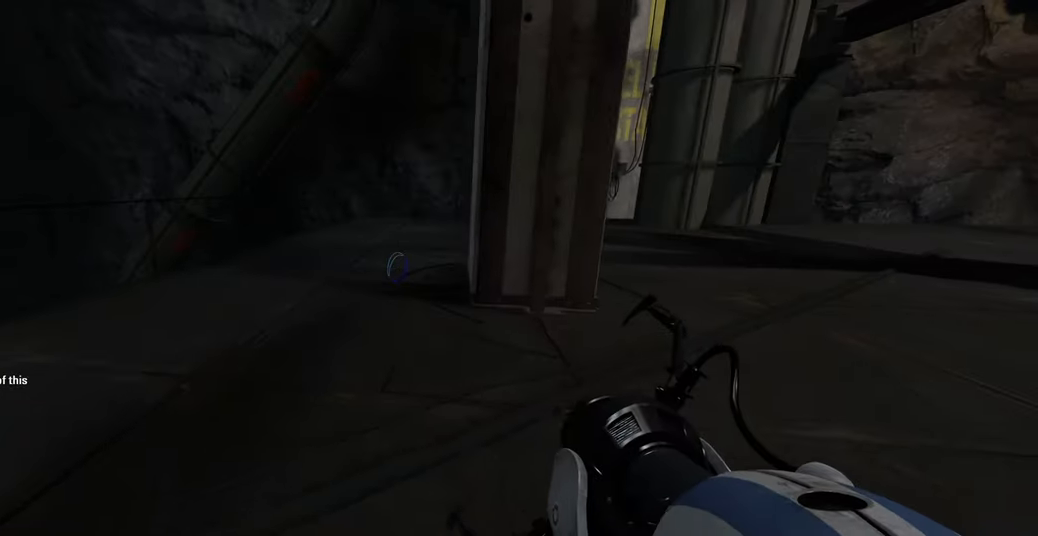
{"keys": [], "mouse": [], "events": [[100, "a", "up"], [117, "w", "up"]]}
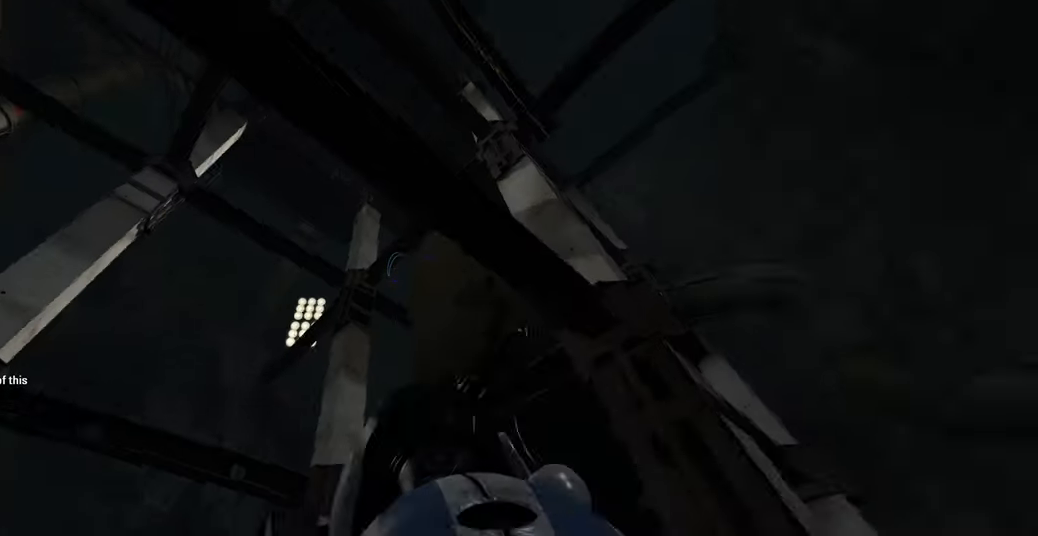
{"keys": ["w"], "mouse": [], "events": [[483, "w", "down"]]}
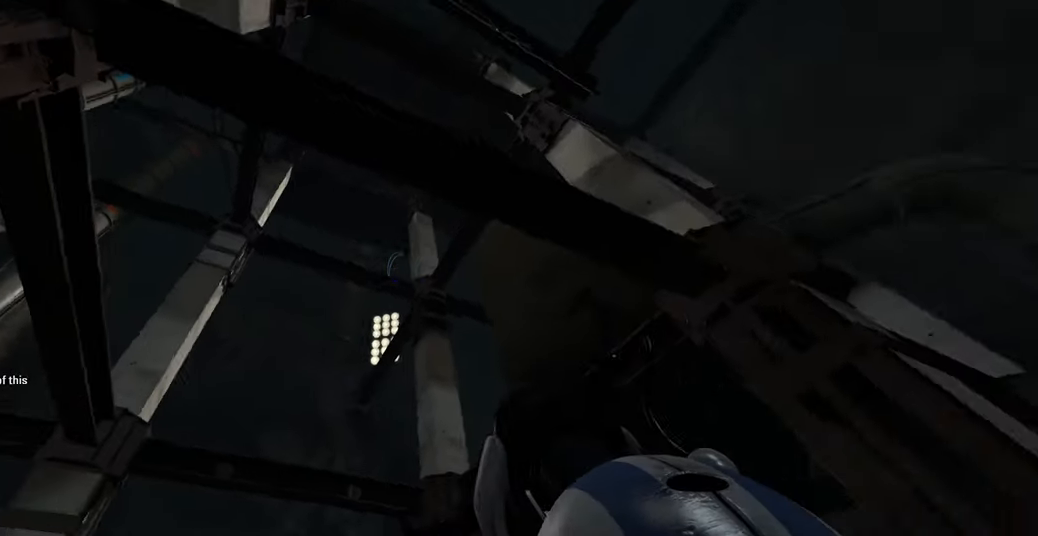
{"keys": [], "mouse": [], "events": [[67, "d", "down"], [217, "d", "up"], [250, "w", "up"]]}
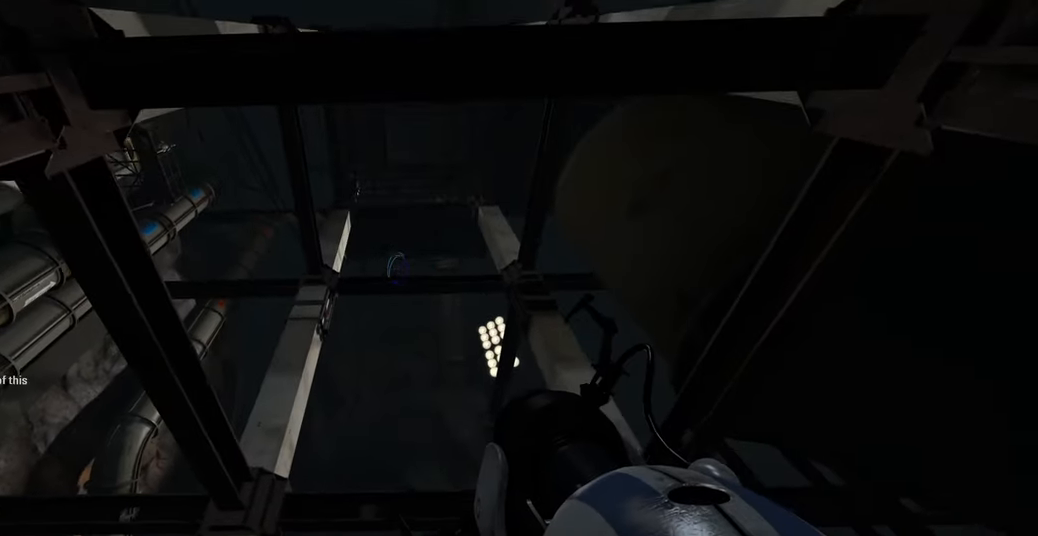
{"keys": [], "mouse": [], "events": []}
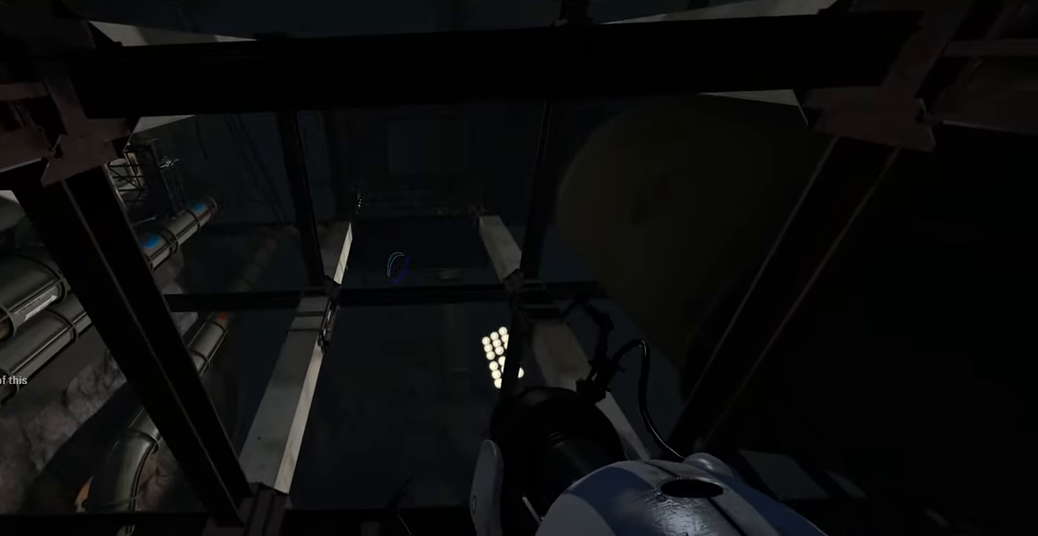
{"keys": [], "mouse": [], "events": []}